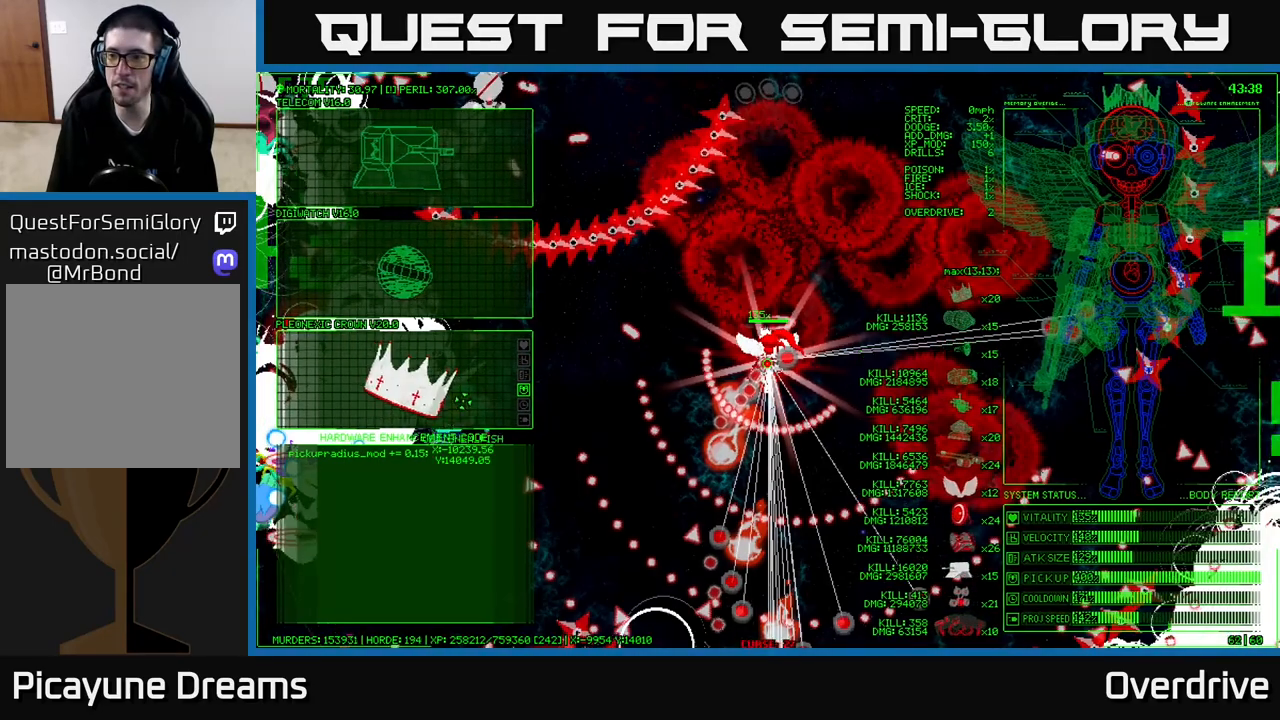
Gameplay with a controller (Xbox layout); each line is a JSON object with the inputs held at the frame after it. "events" lists button and stick changes between this image and that frame as [ms after this image, input, new state], when the widget could be followed in between.
{"buttons": [], "left_stick": "right", "right_stick": "center", "events": [[450, "left_stick", "right"]]}
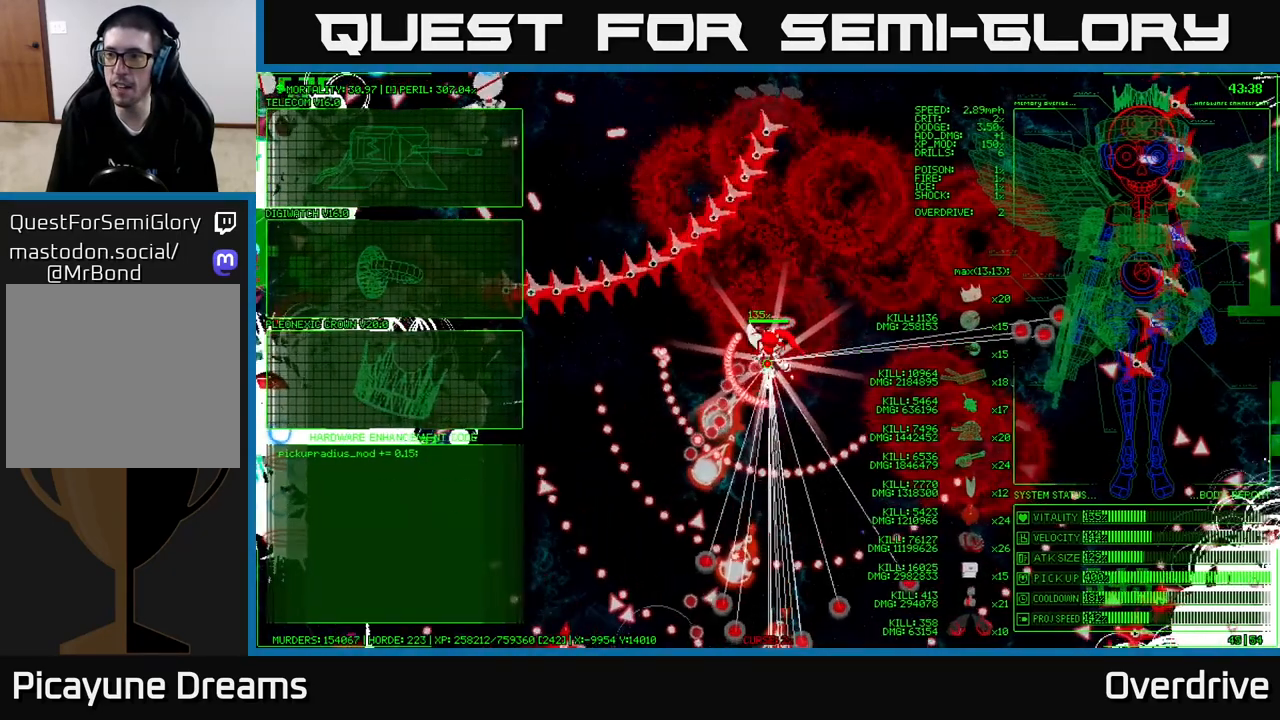
{"buttons": [], "left_stick": "up-right", "right_stick": "center", "events": [[317, "left_stick", "up-right"]]}
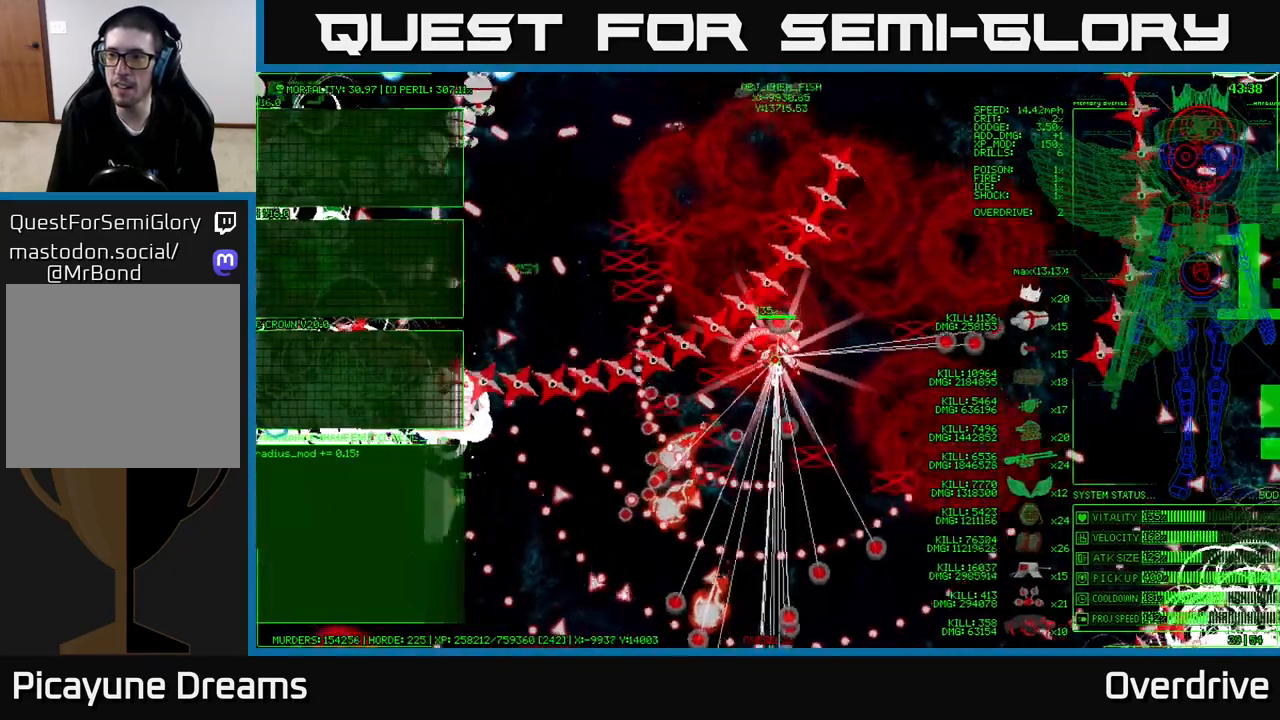
{"buttons": [], "left_stick": "center", "right_stick": "center", "events": [[167, "left_stick", "up"], [400, "left_stick", "center"]]}
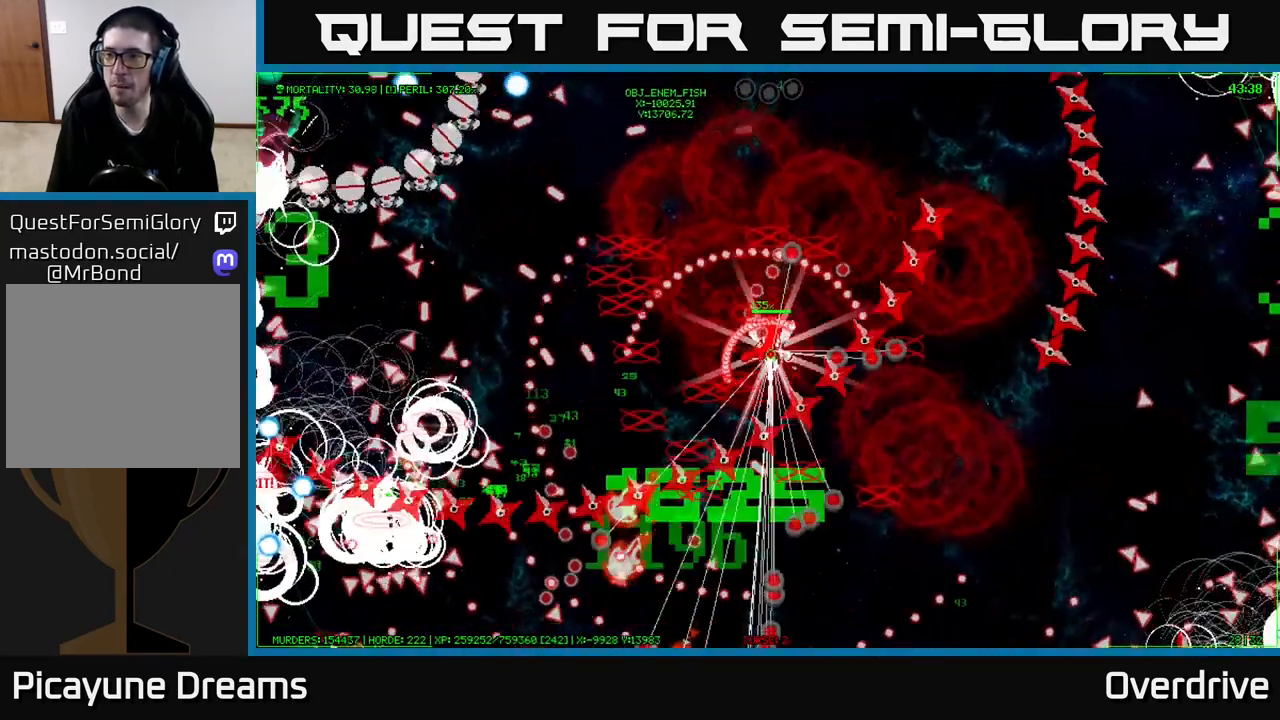
{"buttons": [], "left_stick": "up-left", "right_stick": "center", "events": [[100, "left_stick", "left"], [233, "left_stick", "up-left"]]}
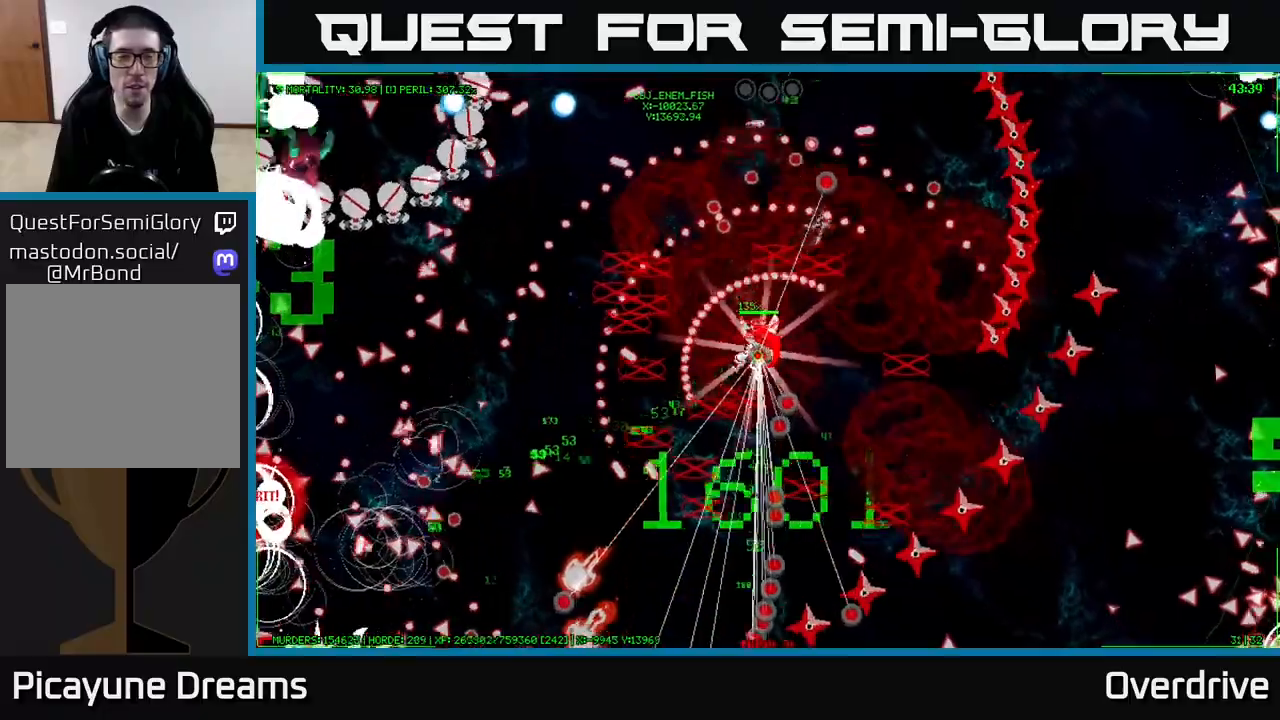
{"buttons": [], "left_stick": "left", "right_stick": "center", "events": [[250, "left_stick", "left"]]}
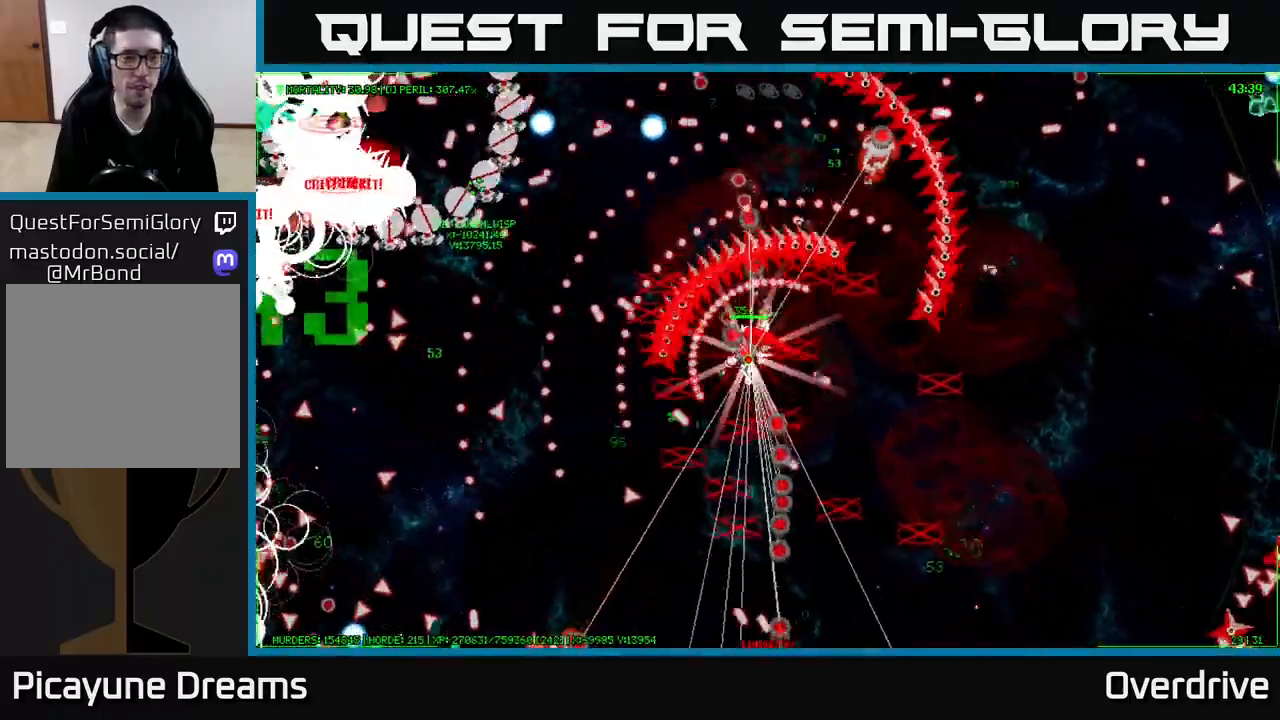
{"buttons": [], "left_stick": "left", "right_stick": "center", "events": [[283, "left_stick", "up-left"], [450, "left_stick", "left"]]}
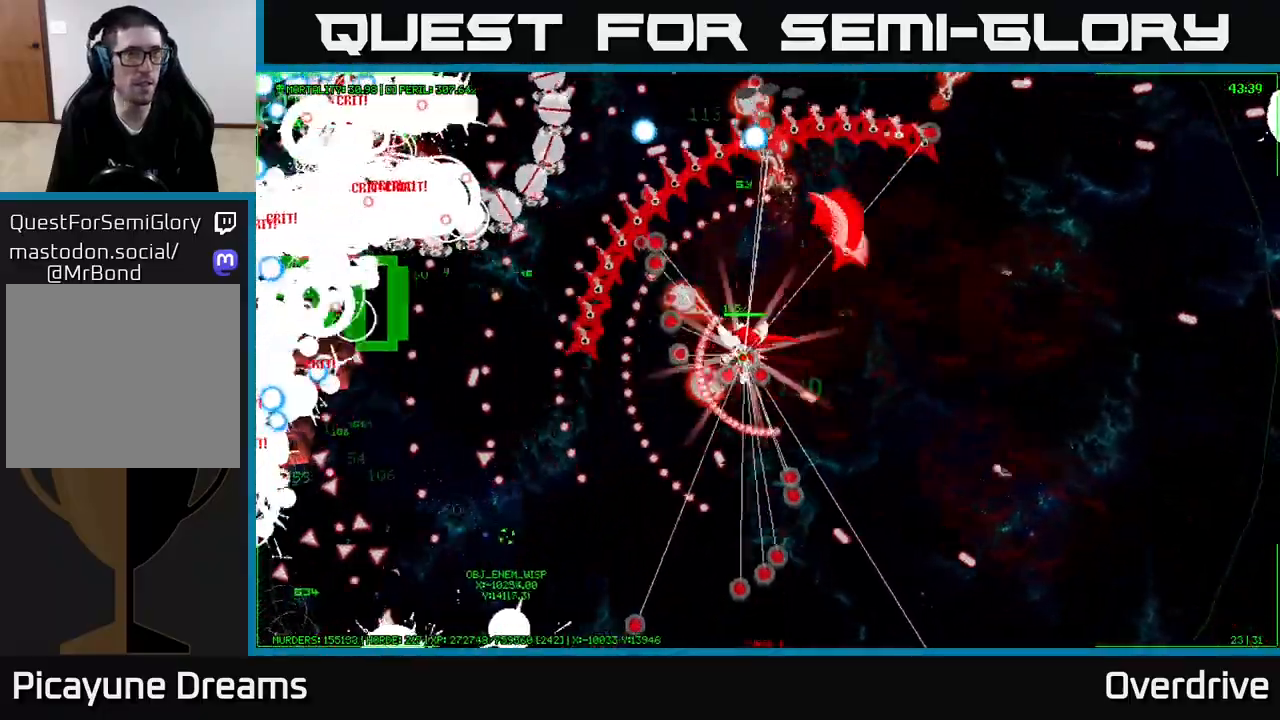
{"buttons": [], "left_stick": "left", "right_stick": "center", "events": []}
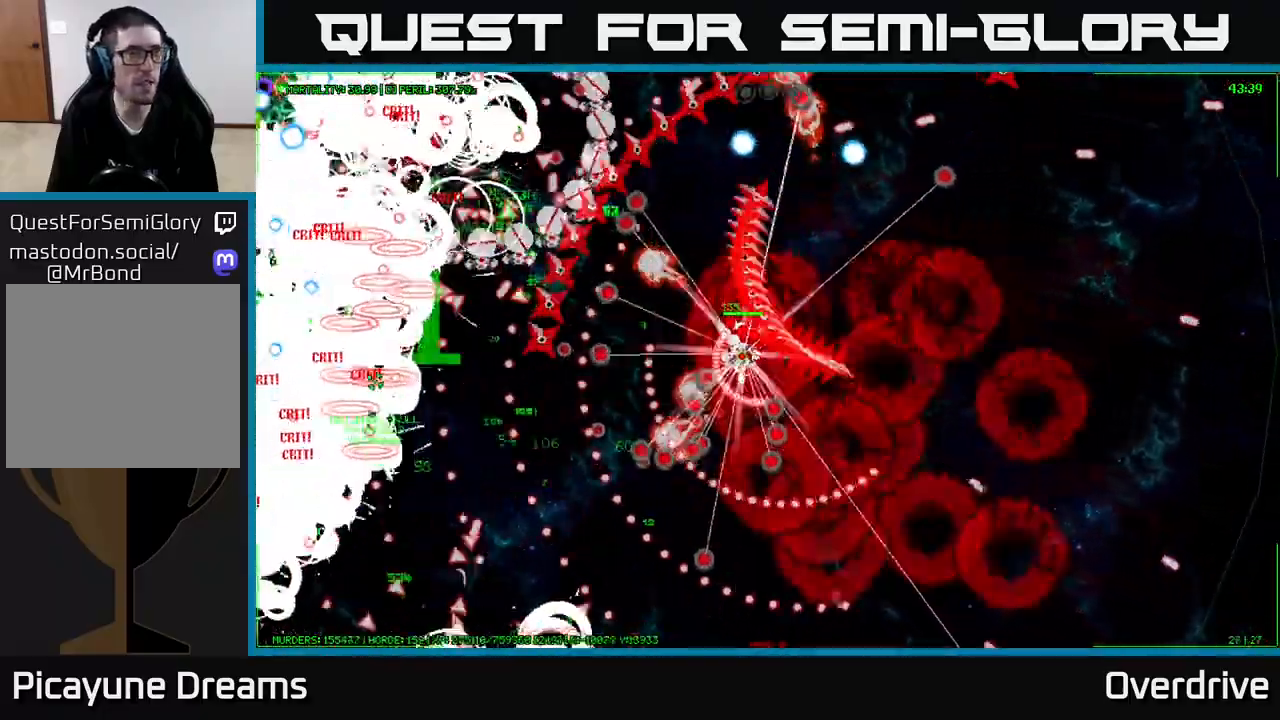
{"buttons": [], "left_stick": "left", "right_stick": "center", "events": []}
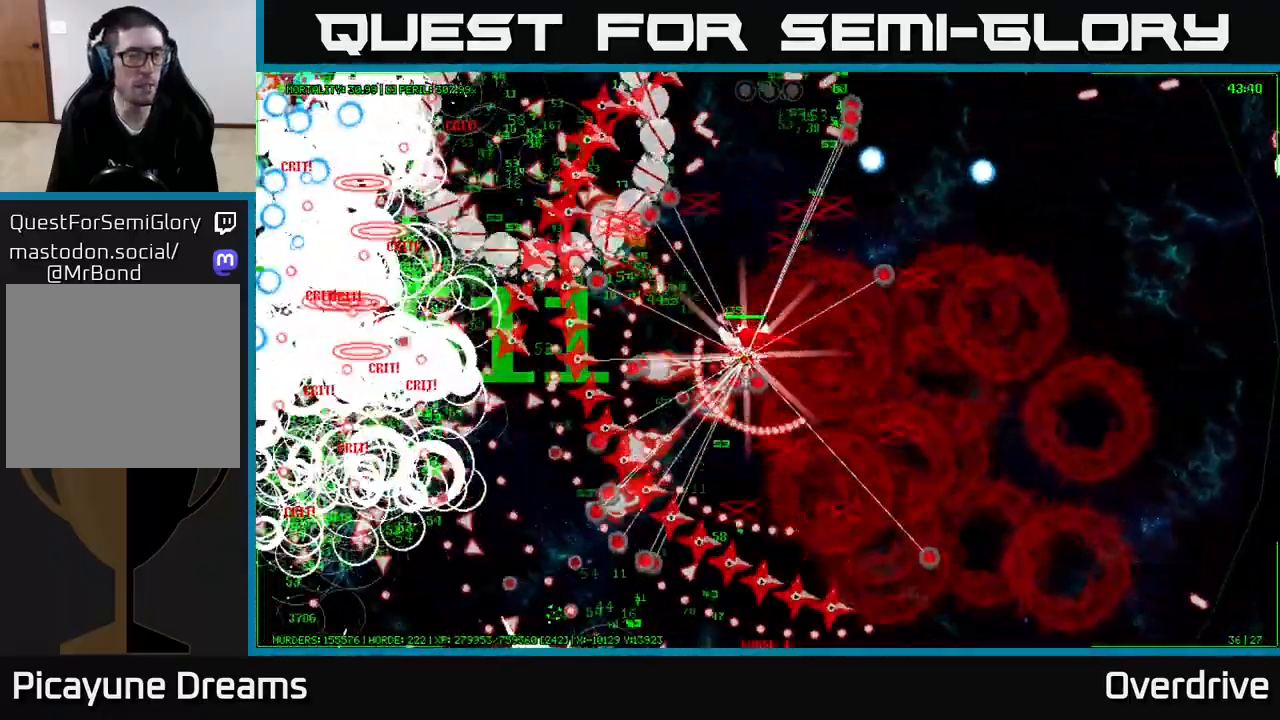
{"buttons": [], "left_stick": "left", "right_stick": "center", "events": []}
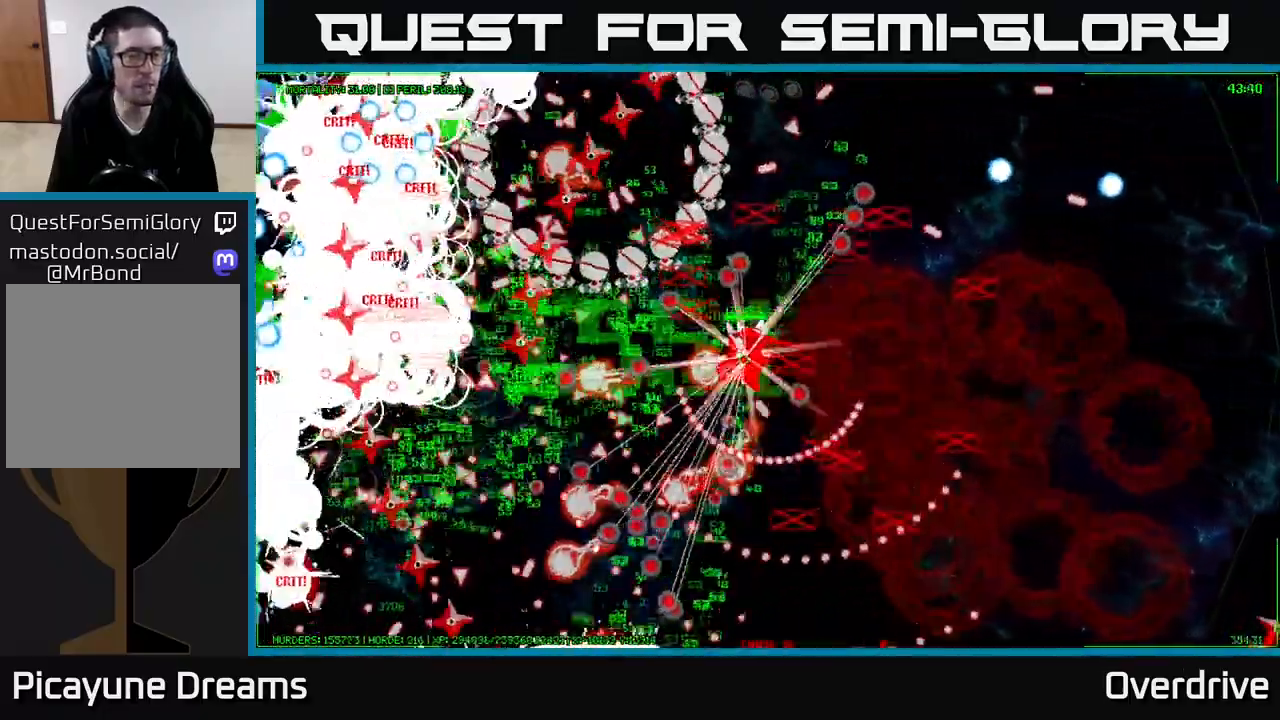
{"buttons": [], "left_stick": "left", "right_stick": "center", "events": []}
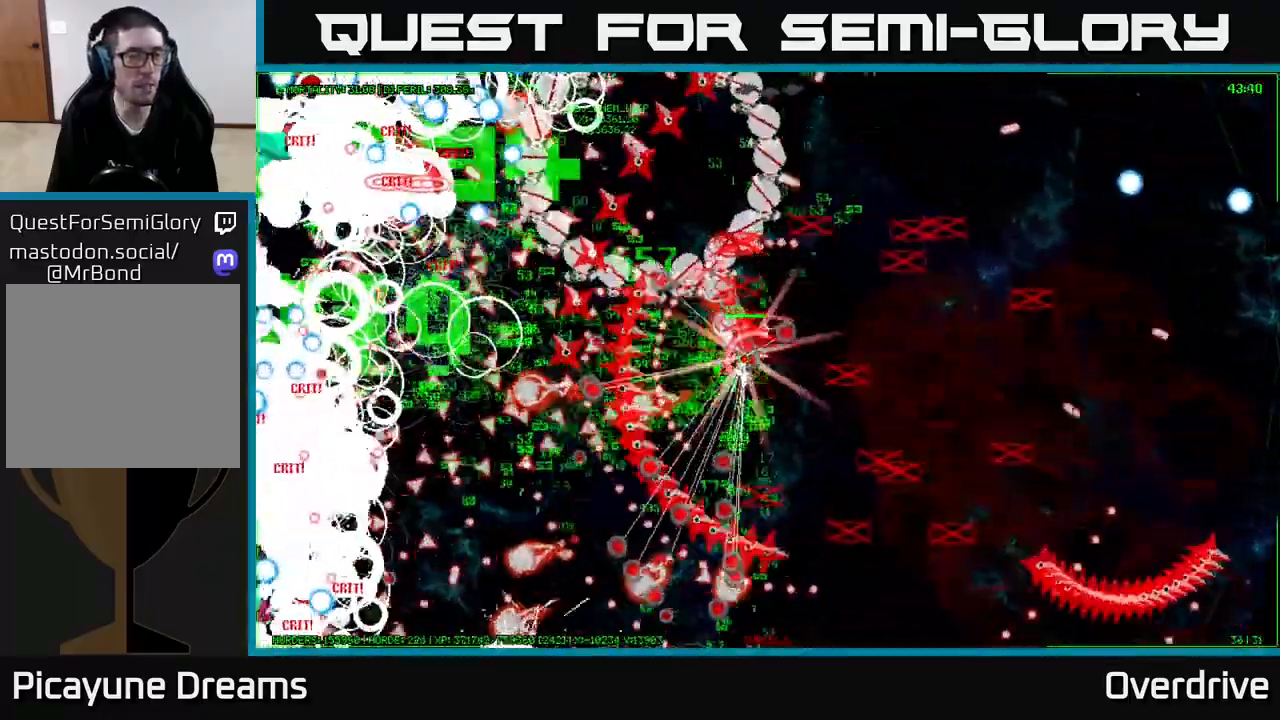
{"buttons": [], "left_stick": "left", "right_stick": "center", "events": []}
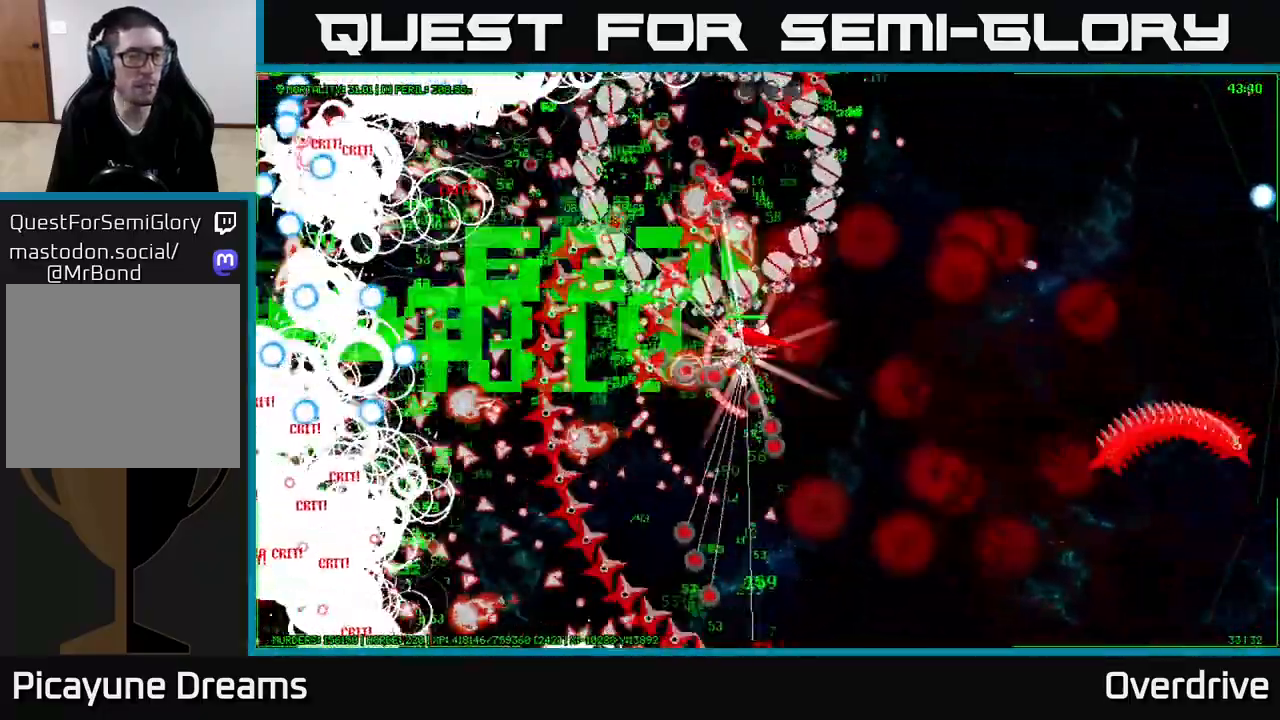
{"buttons": [], "left_stick": "left", "right_stick": "center", "events": []}
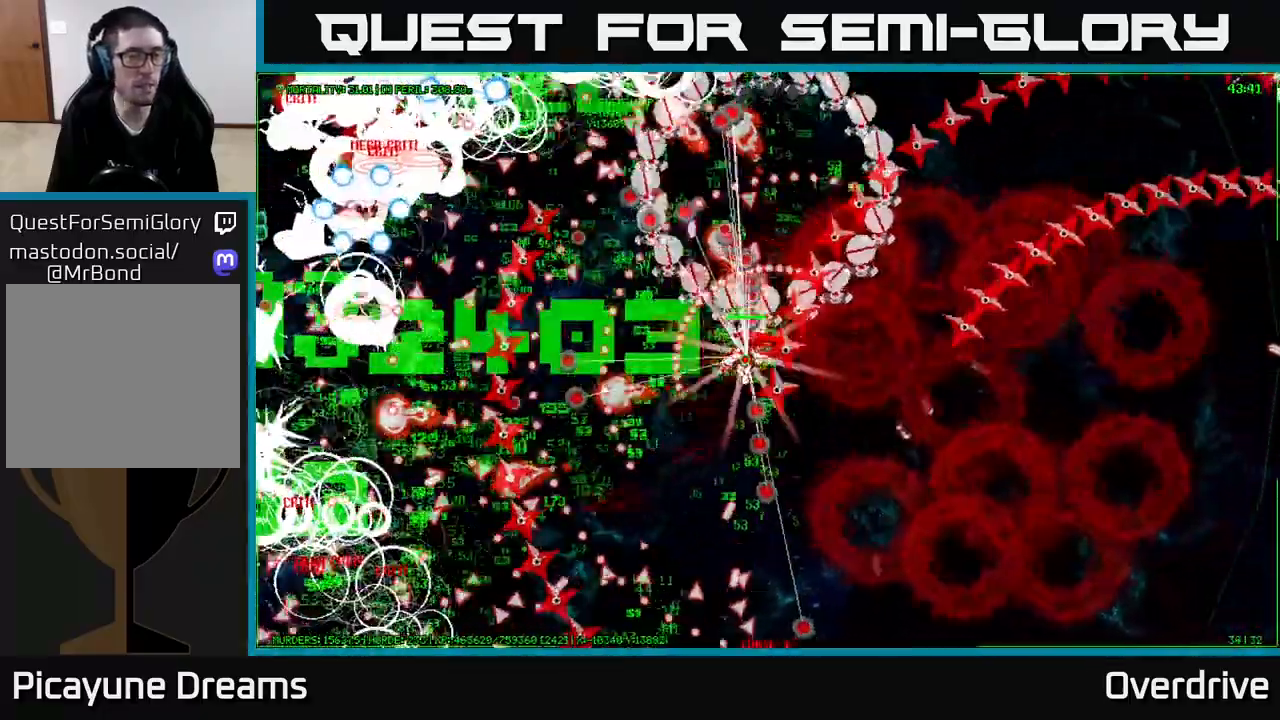
{"buttons": [], "left_stick": "left", "right_stick": "center", "events": []}
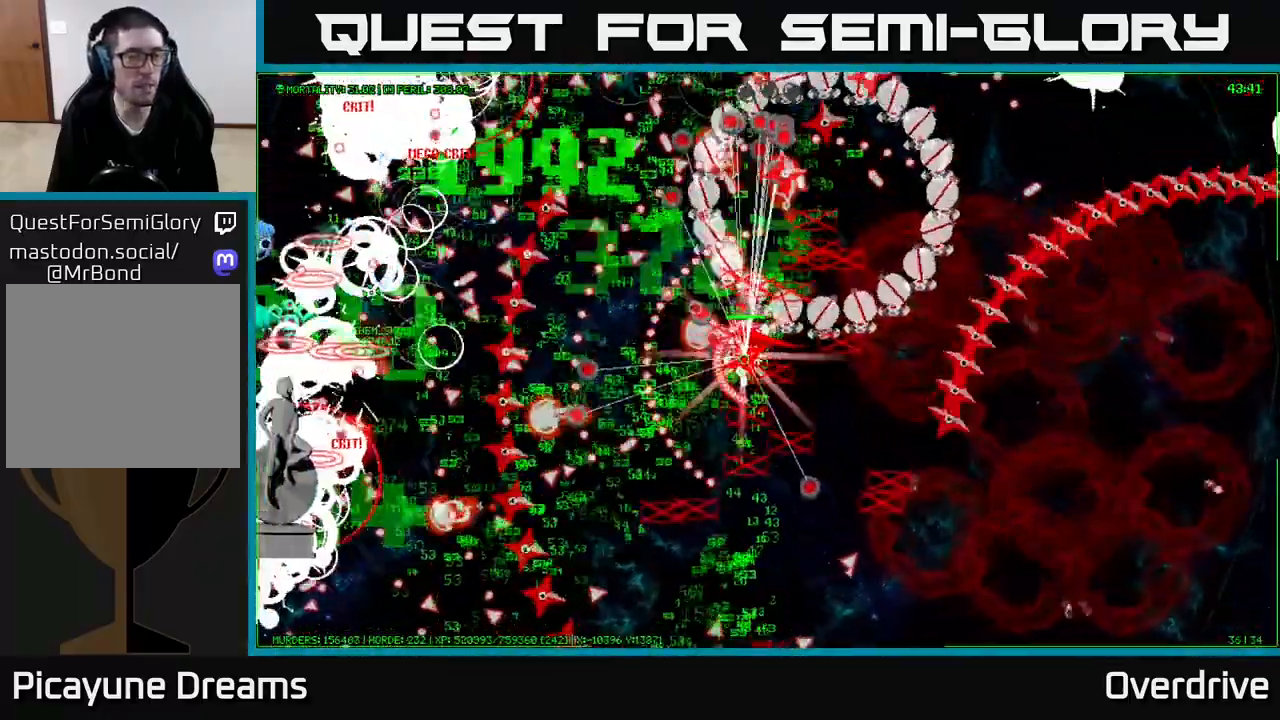
{"buttons": [], "left_stick": "left", "right_stick": "center", "events": []}
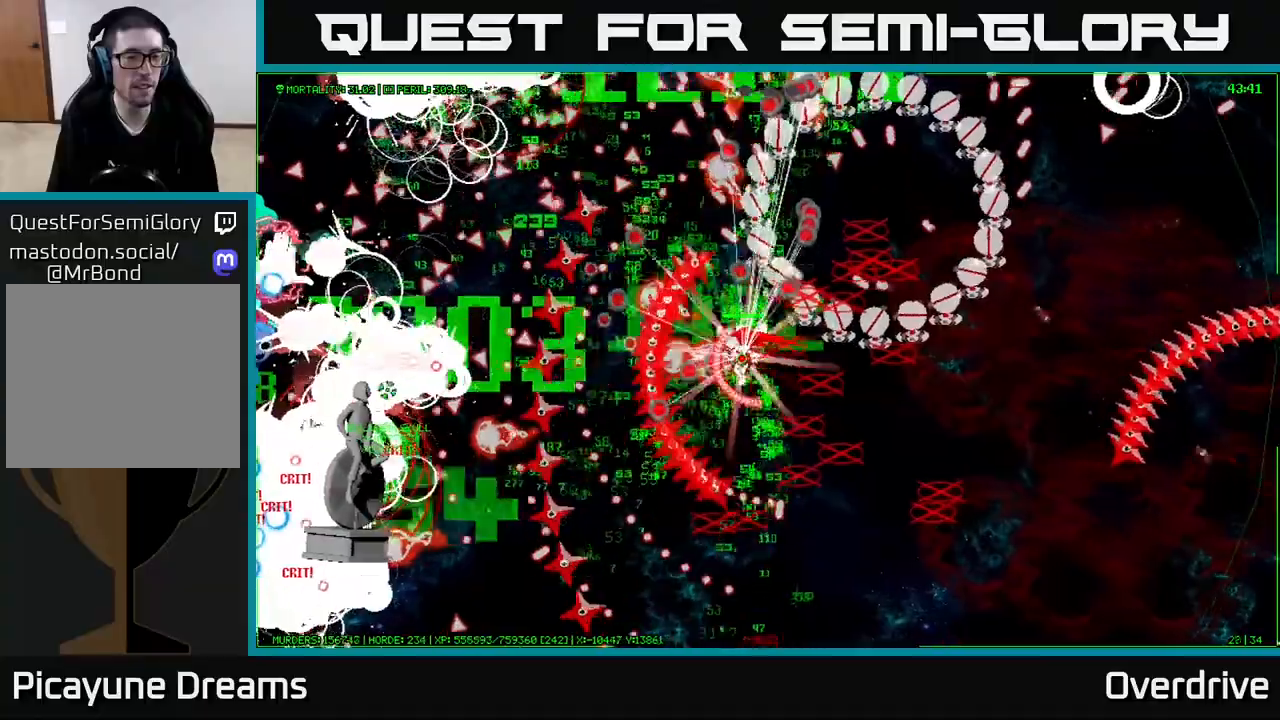
{"buttons": [], "left_stick": "left", "right_stick": "center", "events": []}
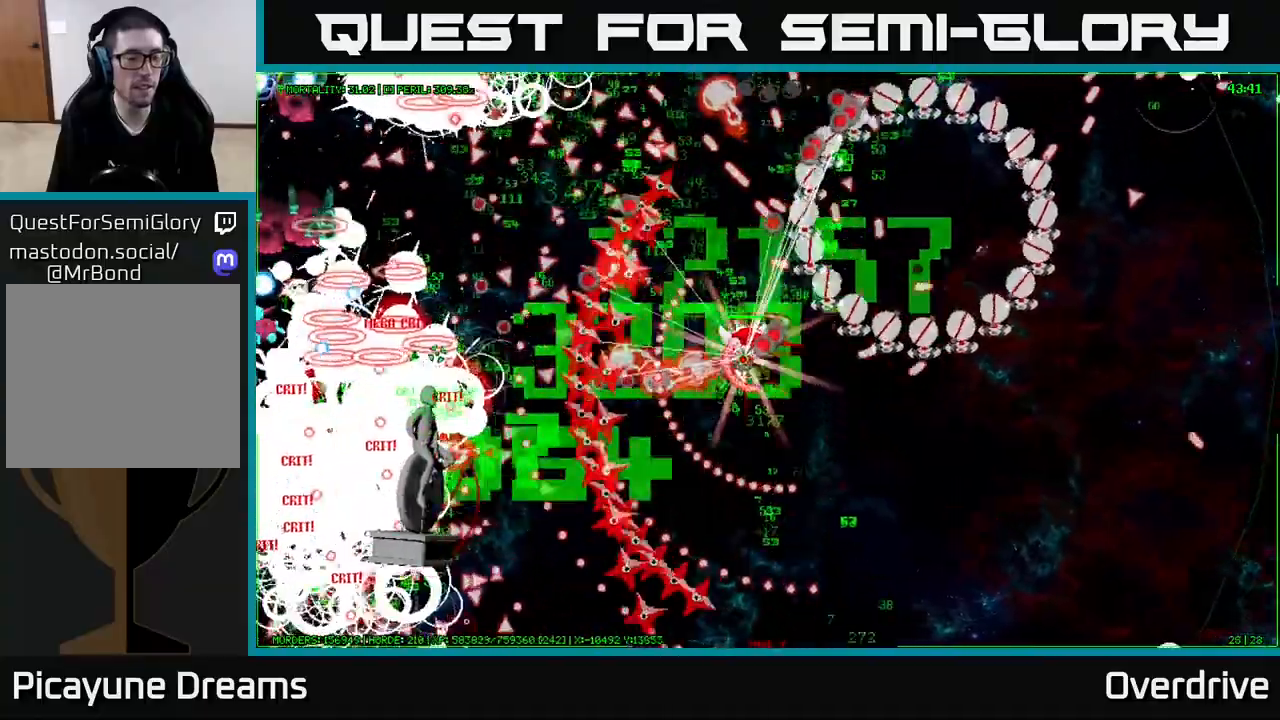
{"buttons": [], "left_stick": "left", "right_stick": "center", "events": []}
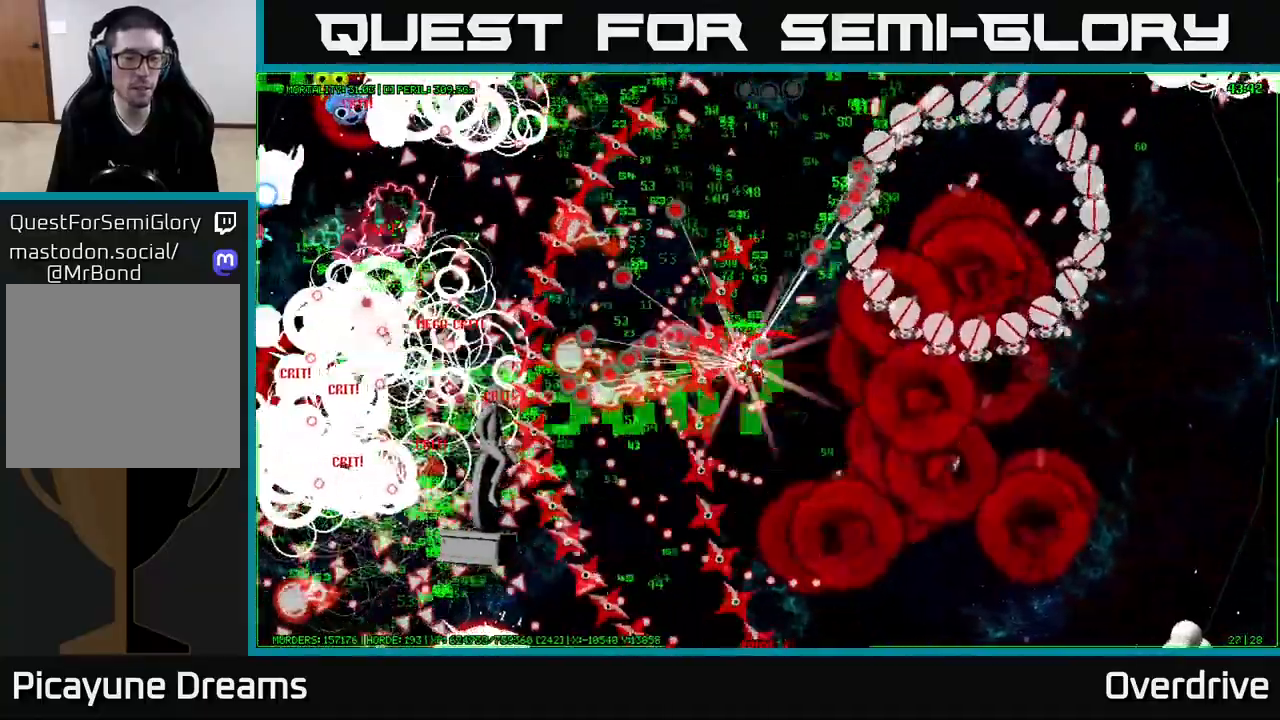
{"buttons": [], "left_stick": "left", "right_stick": "center", "events": []}
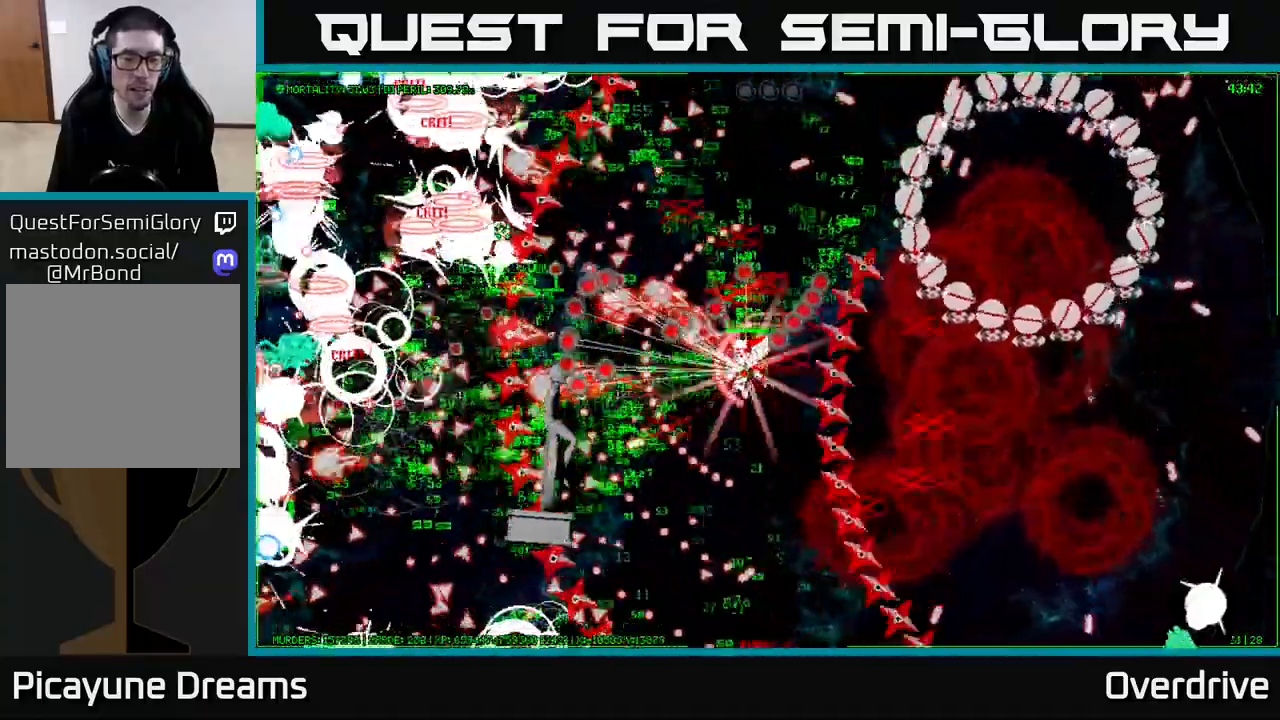
{"buttons": [], "left_stick": "down-left", "right_stick": "center", "events": [[350, "left_stick", "down-left"]]}
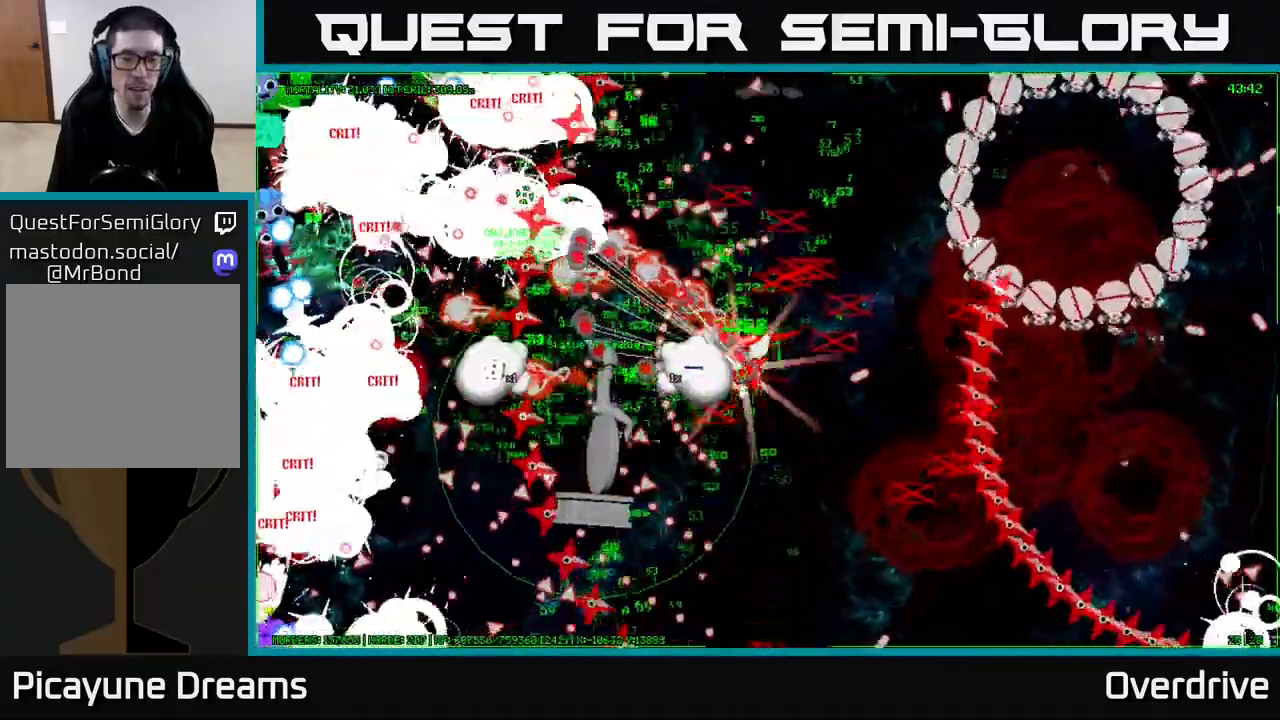
{"buttons": [], "left_stick": "center", "right_stick": "center", "events": [[217, "left_stick", "left"], [417, "left_stick", "center"]]}
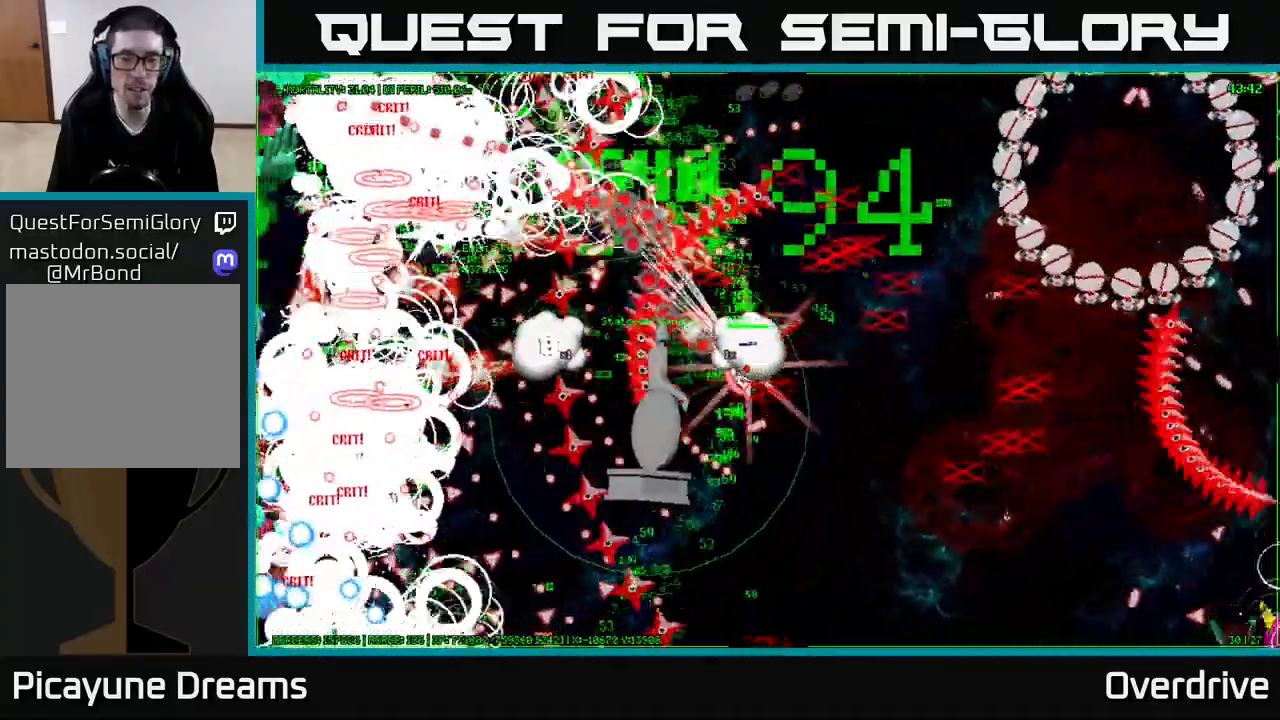
{"buttons": [], "left_stick": "down-left", "right_stick": "center", "events": [[400, "left_stick", "down-left"]]}
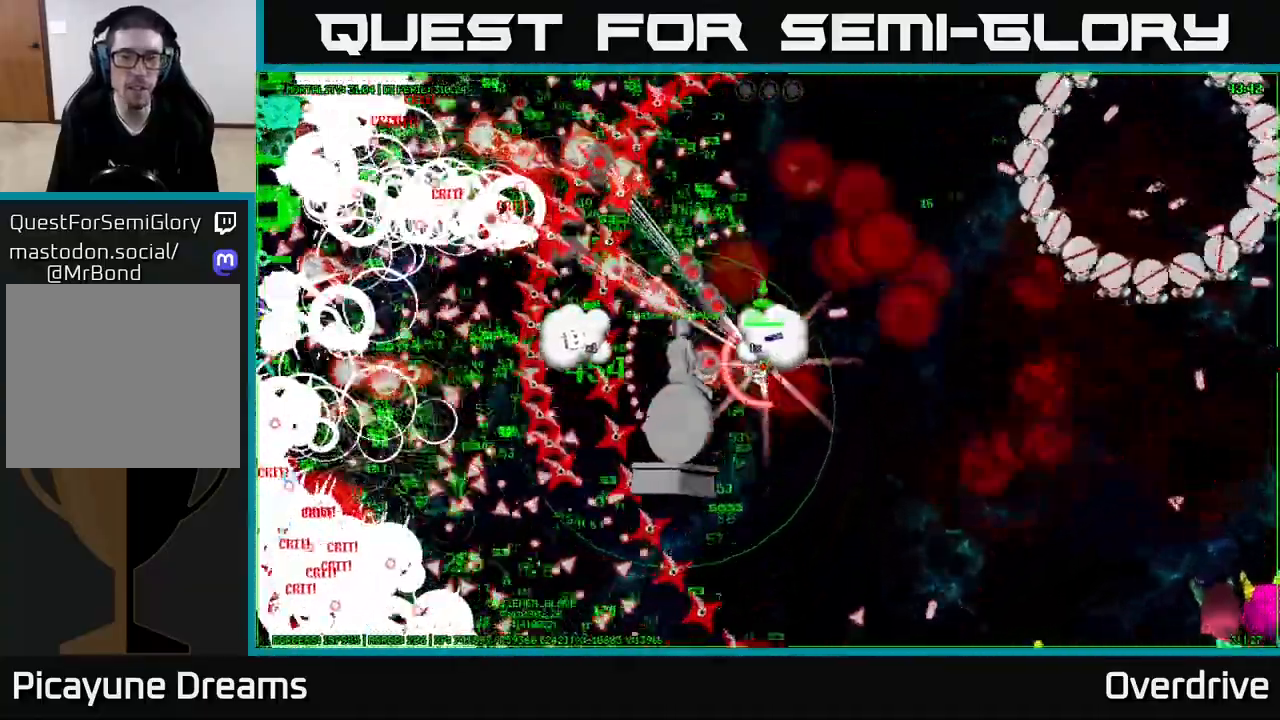
{"buttons": [], "left_stick": "left", "right_stick": "center", "events": [[450, "left_stick", "left"]]}
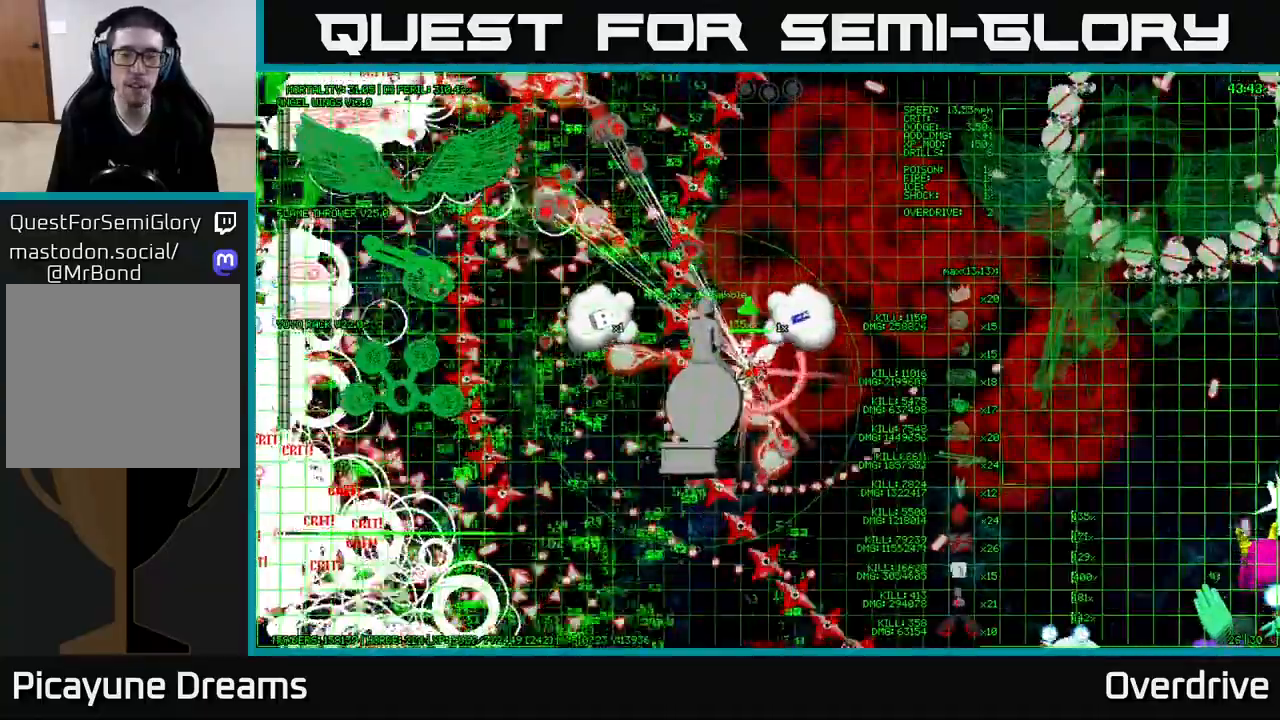
{"buttons": [], "left_stick": "center", "right_stick": "center", "events": [[100, "left_stick", "up-left"], [217, "left_stick", "center"]]}
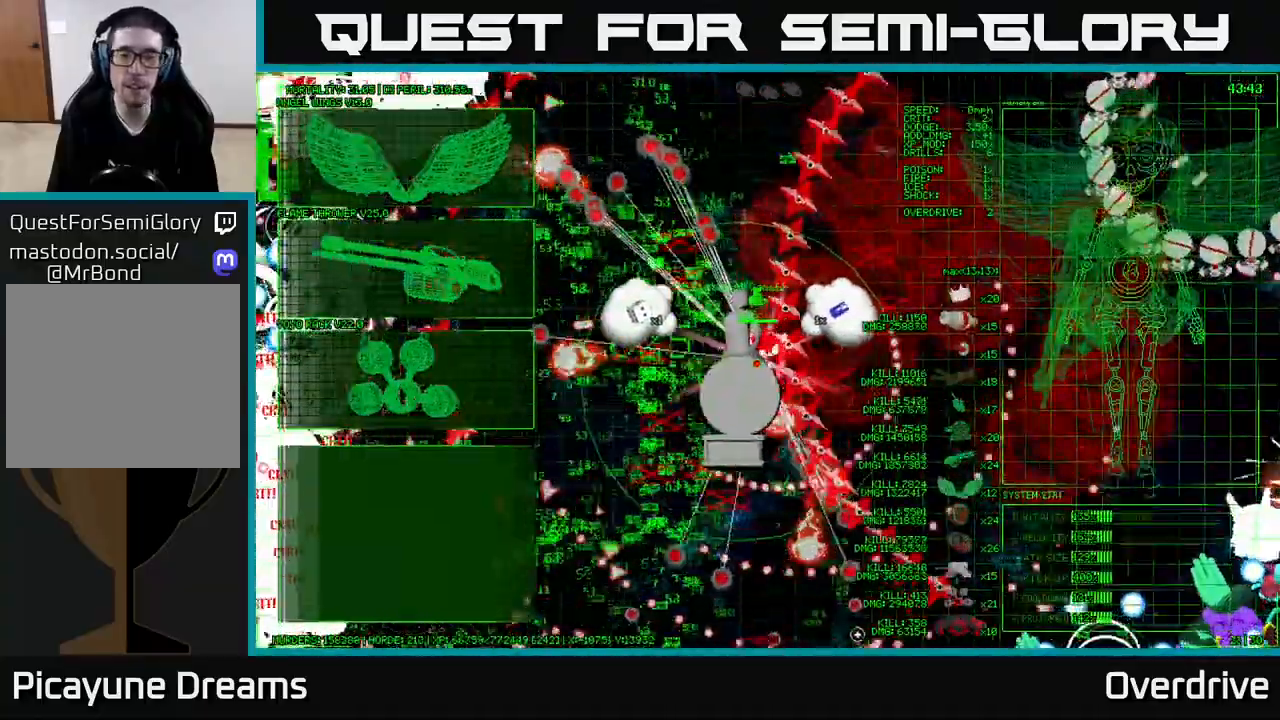
{"buttons": [], "left_stick": "center", "right_stick": "center", "events": [[67, "left_stick", "down-left"], [317, "left_stick", "center"]]}
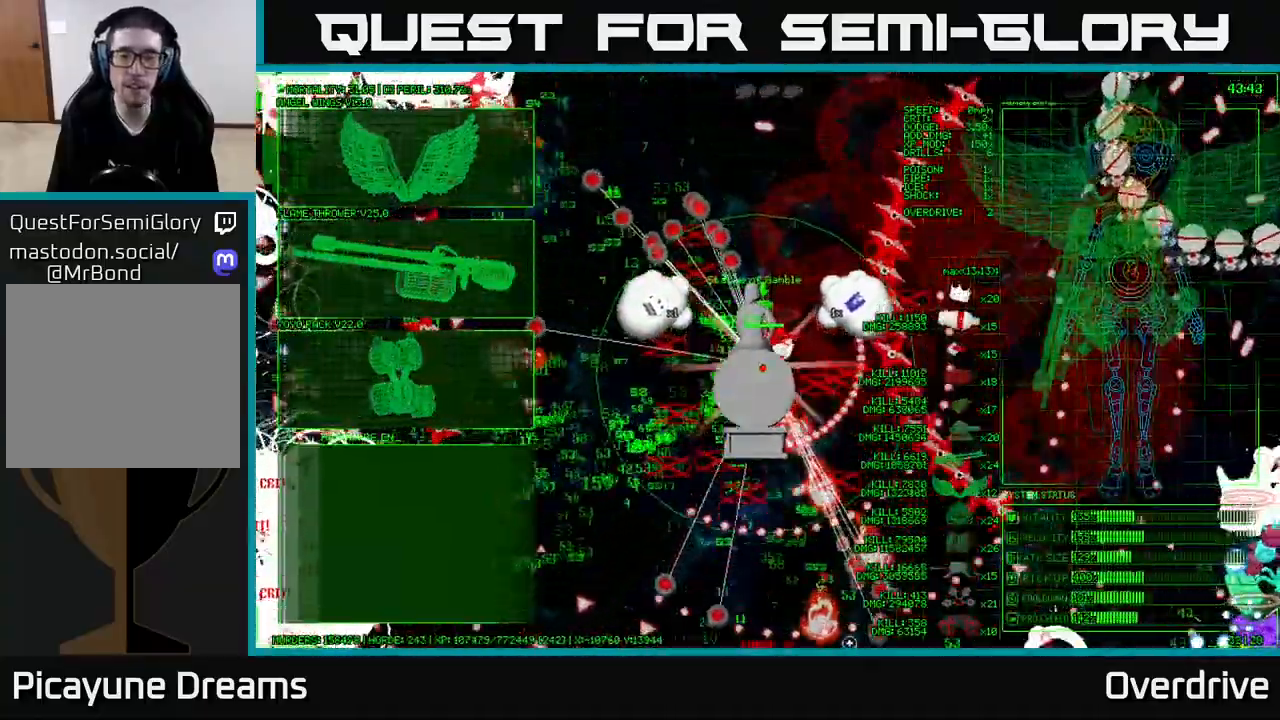
{"buttons": [], "left_stick": "center", "right_stick": "center", "events": []}
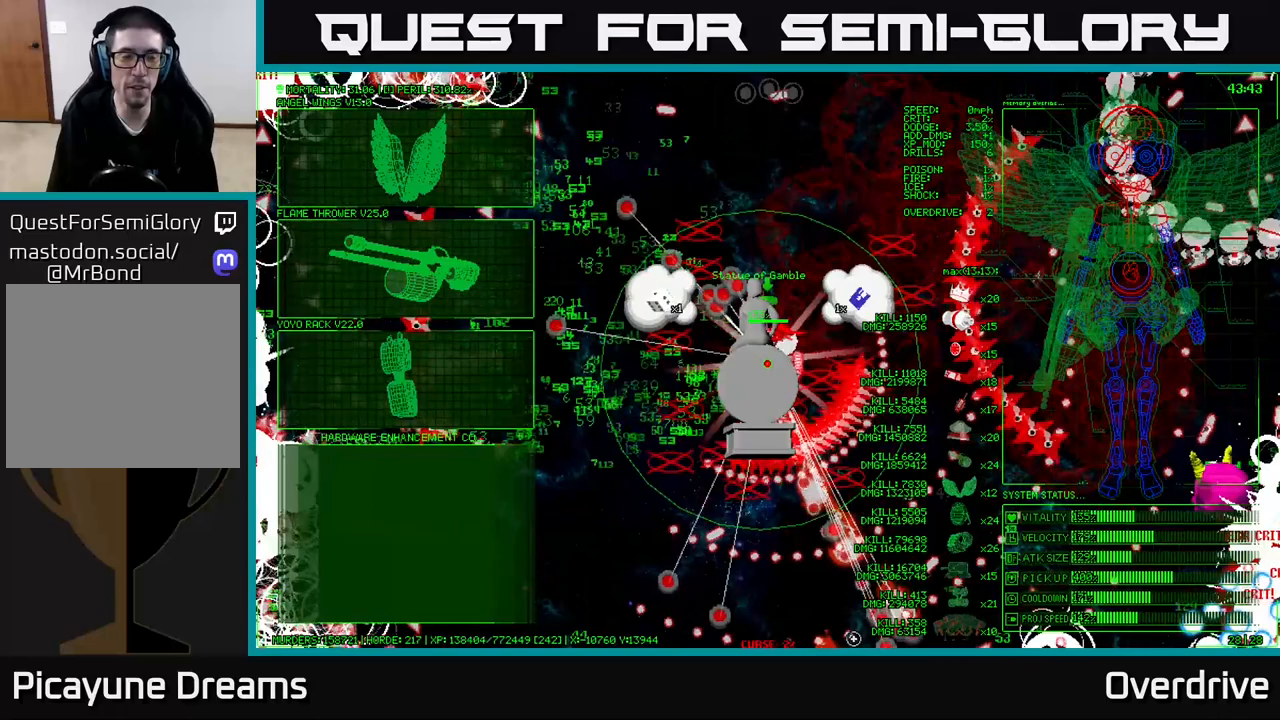
{"buttons": [], "left_stick": "up-left", "right_stick": "center", "events": [[300, "left_stick", "left"], [483, "left_stick", "up-left"]]}
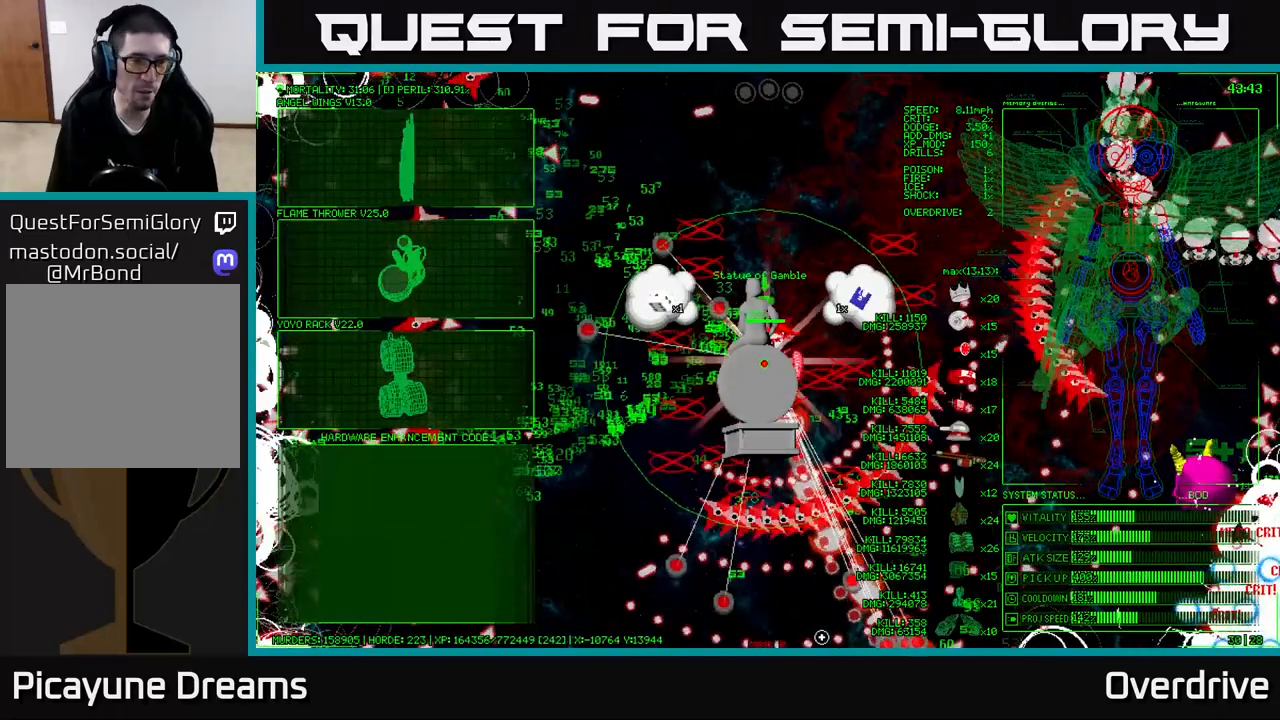
{"buttons": [], "left_stick": "left", "right_stick": "center", "events": [[83, "left_stick", "up"], [383, "left_stick", "left"]]}
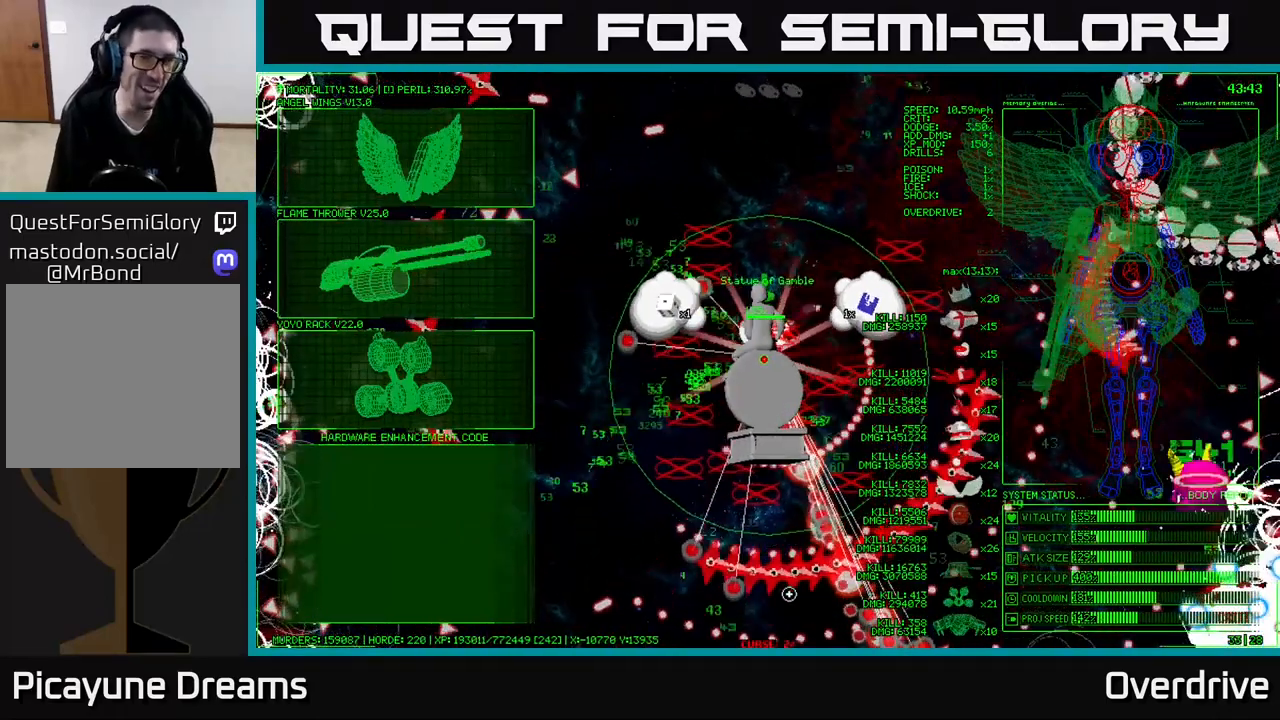
{"buttons": [], "left_stick": "down-left", "right_stick": "center", "events": [[67, "left_stick", "down-left"]]}
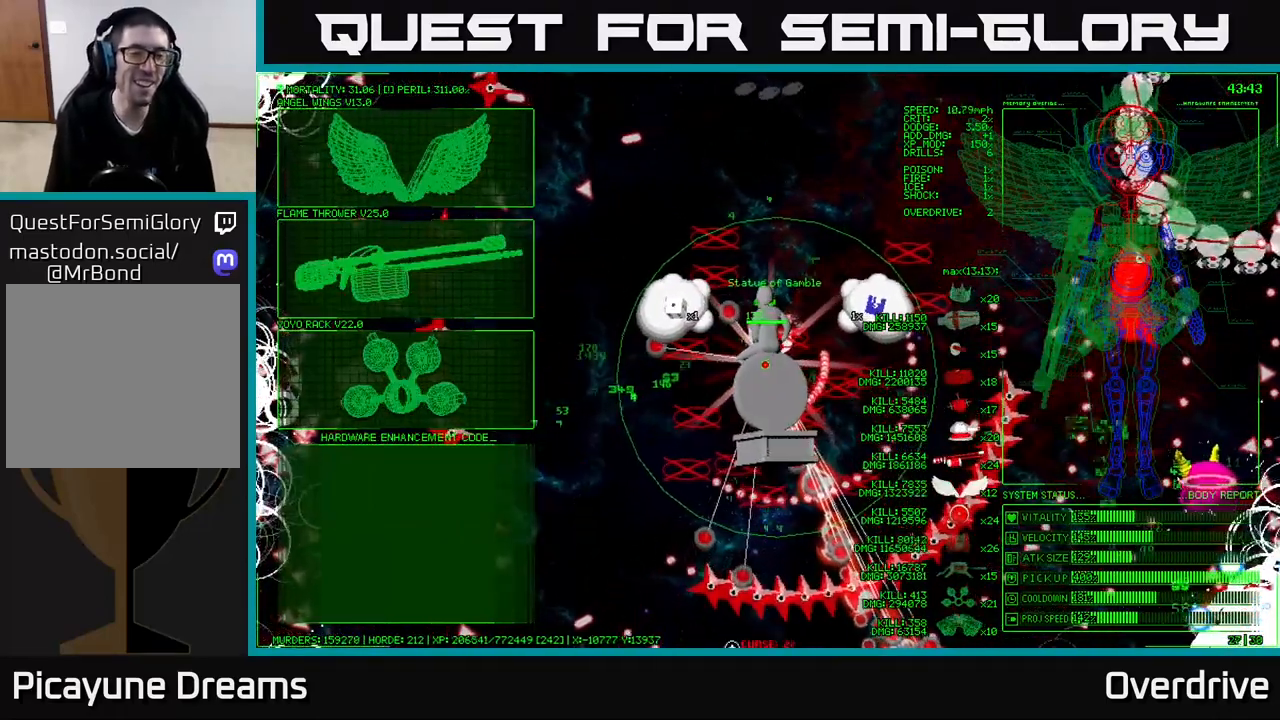
{"buttons": [], "left_stick": "left", "right_stick": "center", "events": [[100, "left_stick", "up-left"], [233, "left_stick", "up"], [450, "left_stick", "left"]]}
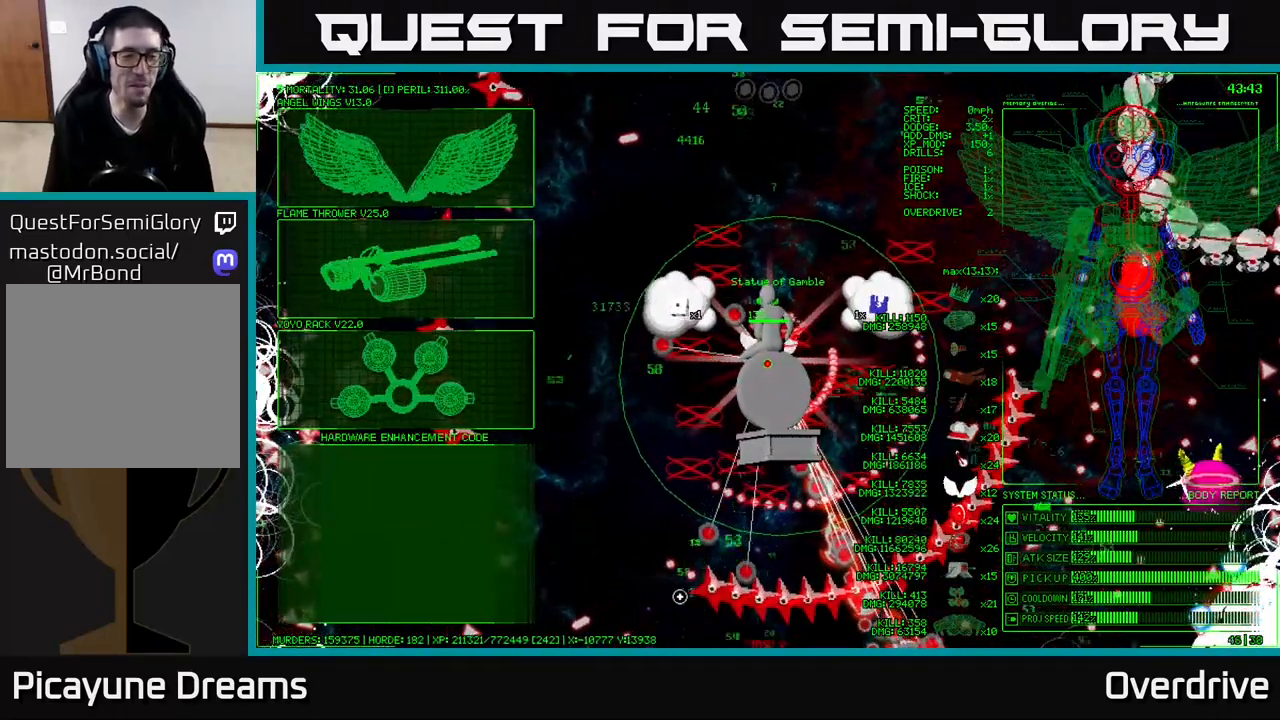
{"buttons": [], "left_stick": "down-left", "right_stick": "center", "events": [[267, "left_stick", "down-left"]]}
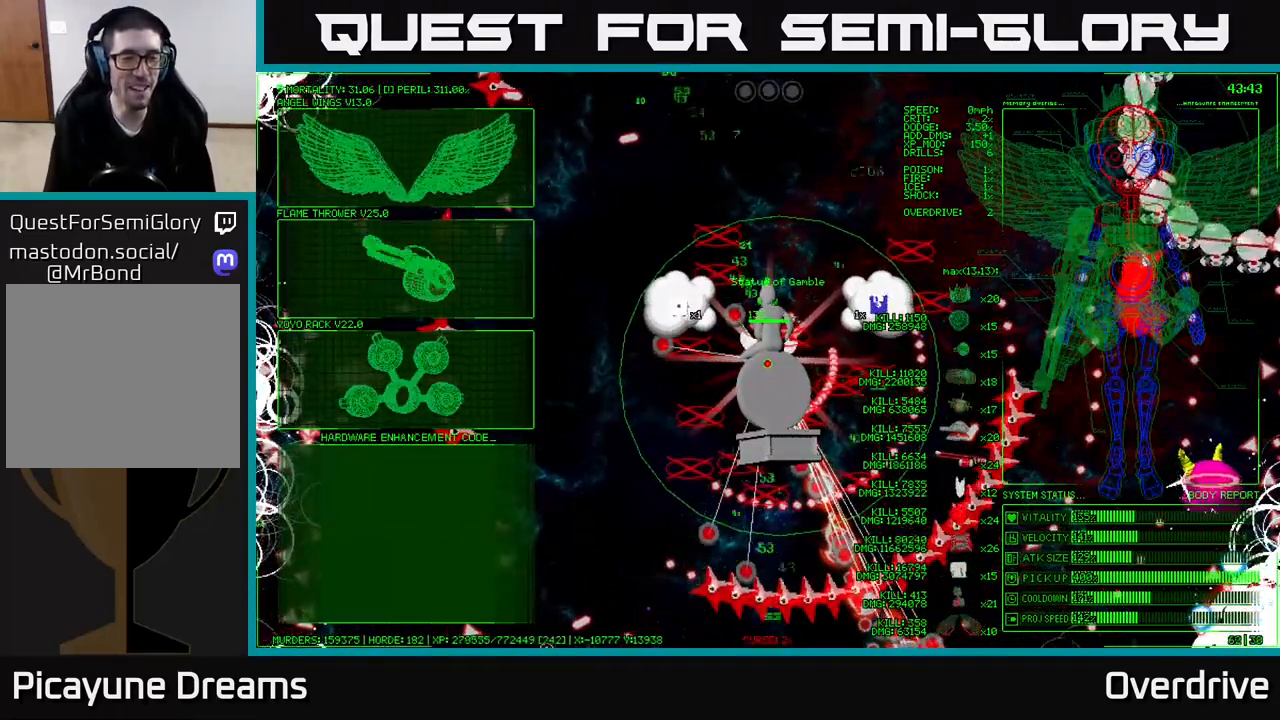
{"buttons": [], "left_stick": "up", "right_stick": "center", "events": [[117, "left_stick", "up-left"], [217, "left_stick", "up"]]}